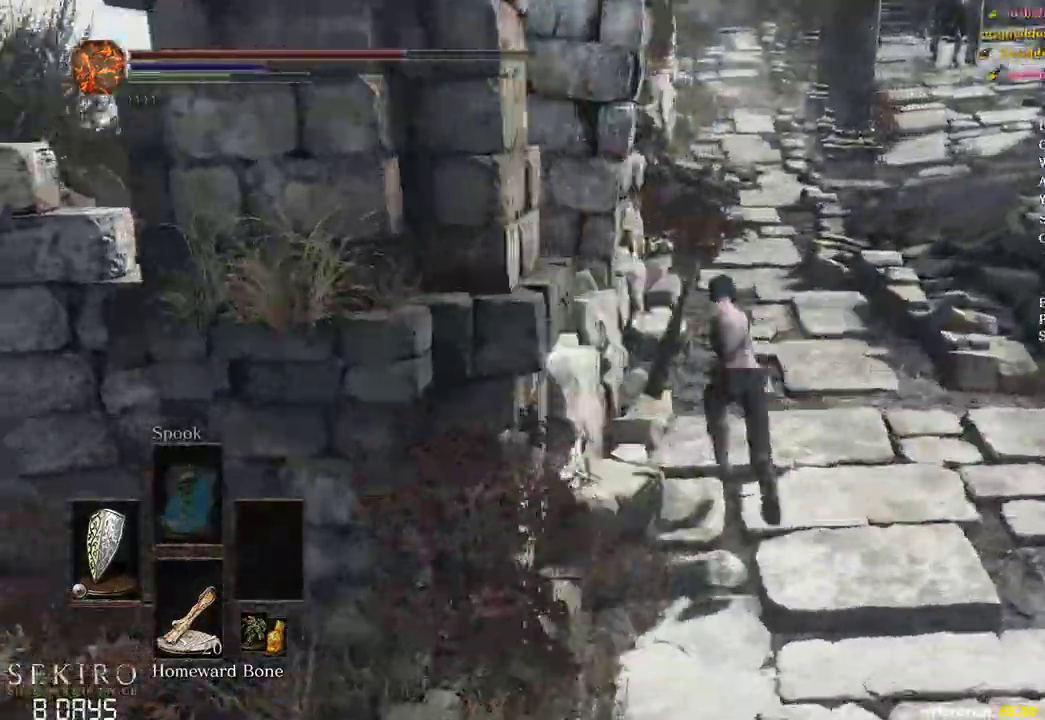
Gameplay with a controller (Xbox layout); each line is a JSON object with the inputs held at the frame after it. "events" lists button and stick changes between this image and that frame as [ms after this image, input, new state], when the widget could be followed in between.
{"buttons": ["B"], "left_stick": "up", "right_stick": "center", "events": [[300, "L2", "down"], [350, "L2", "up"], [367, "right_stick", "center"]]}
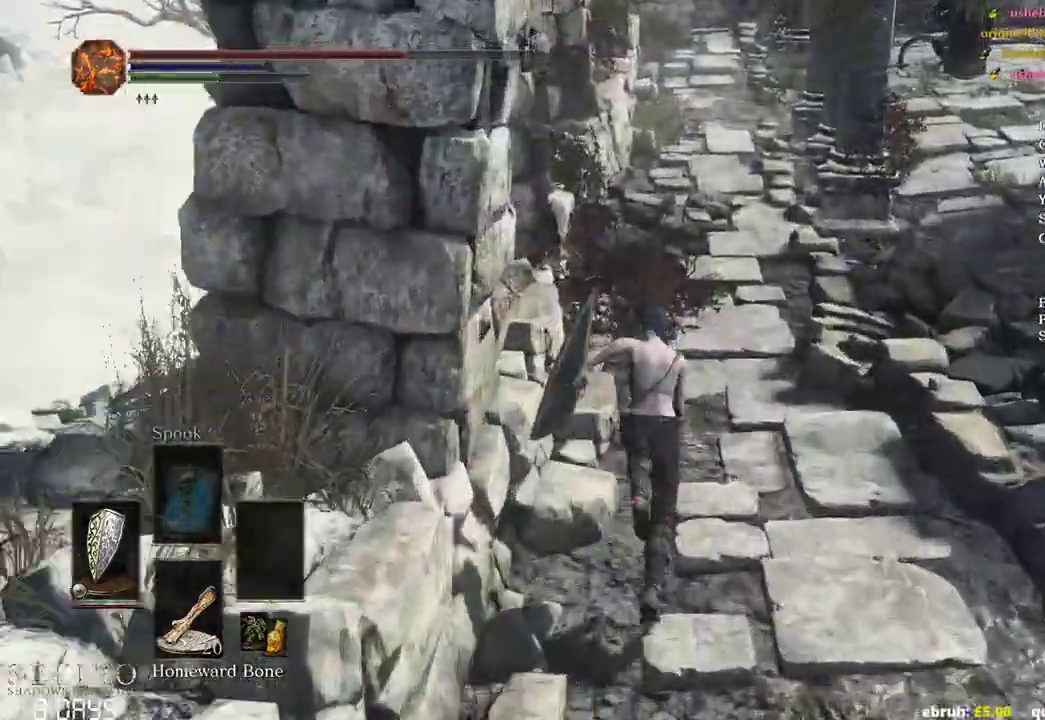
{"buttons": [], "left_stick": "up", "right_stick": "up-left", "events": [[333, "right_stick", "up-left"], [417, "B", "up"]]}
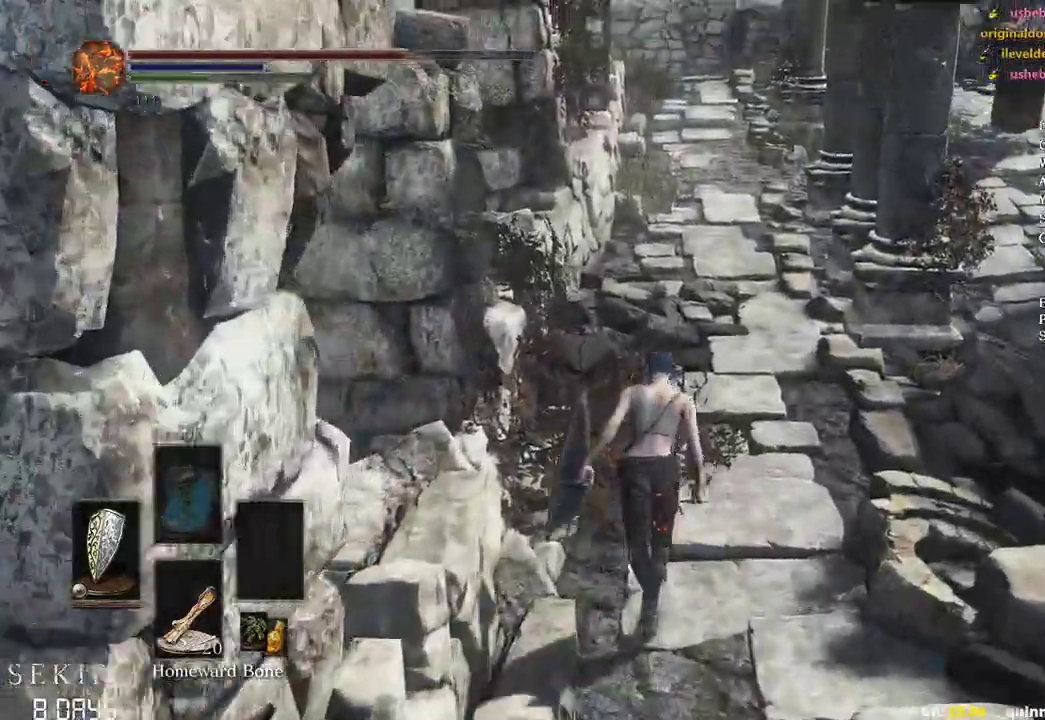
{"buttons": ["B"], "left_stick": "up", "right_stick": "center", "events": [[100, "B", "down"], [250, "right_stick", "center"]]}
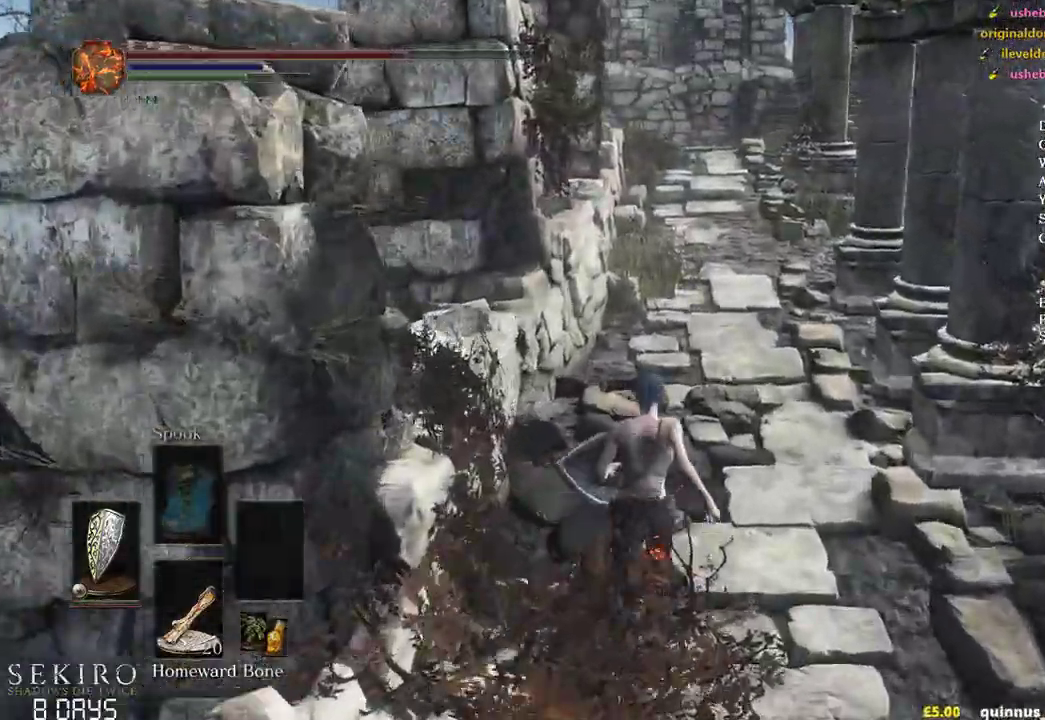
{"buttons": ["B"], "left_stick": "up", "right_stick": "center", "events": []}
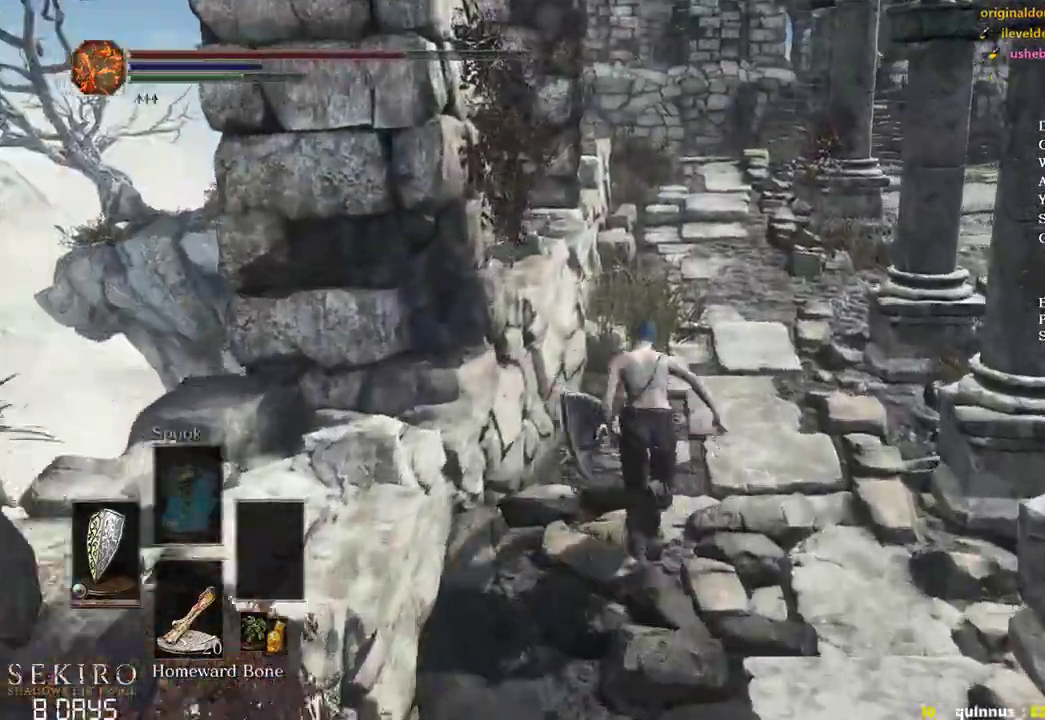
{"buttons": ["B", "R1"], "left_stick": "up", "right_stick": "center", "events": [[483, "R1", "down"]]}
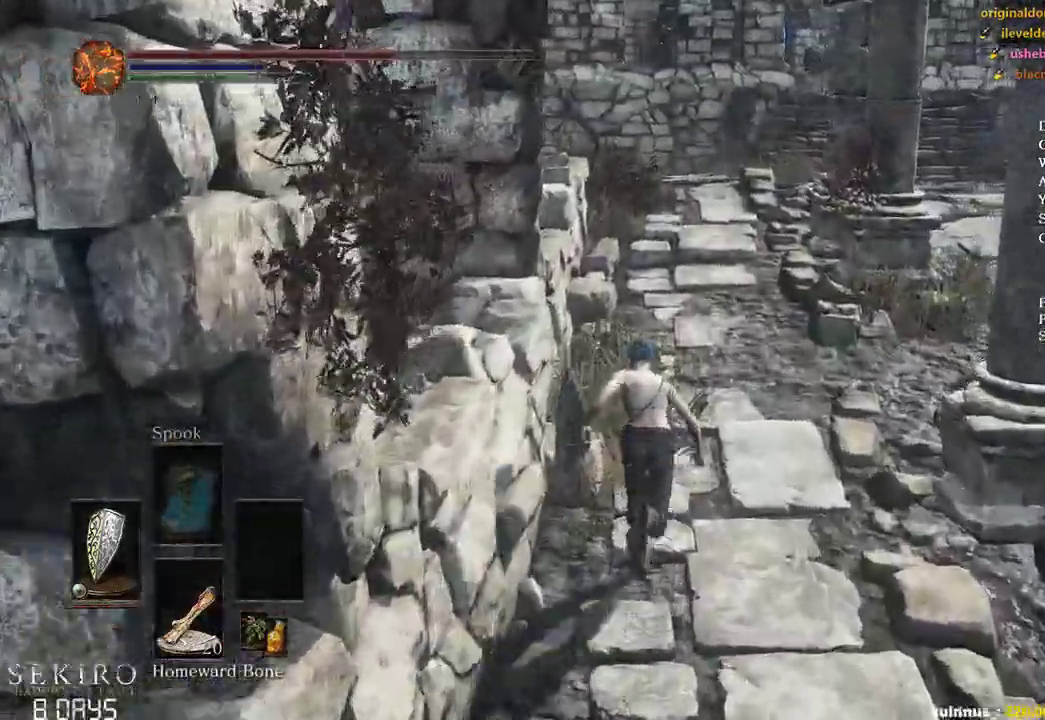
{"buttons": ["B"], "left_stick": "up", "right_stick": "center", "events": [[33, "R1", "up"]]}
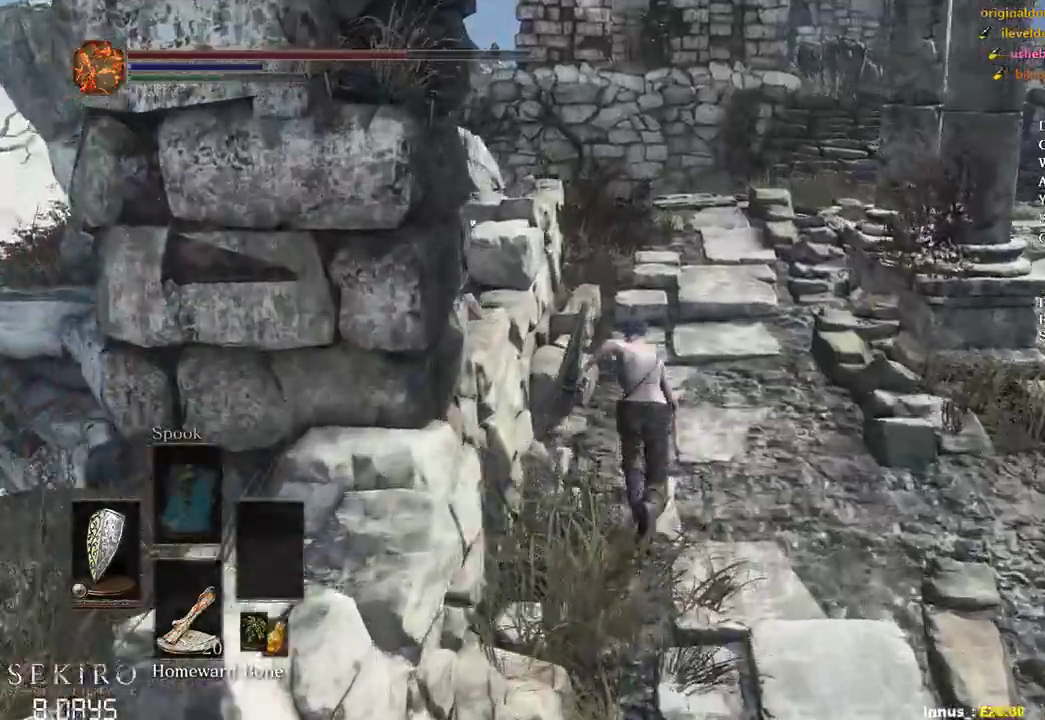
{"buttons": ["B"], "left_stick": "up", "right_stick": "down-left", "events": [[417, "right_stick", "down"], [500, "right_stick", "down-left"]]}
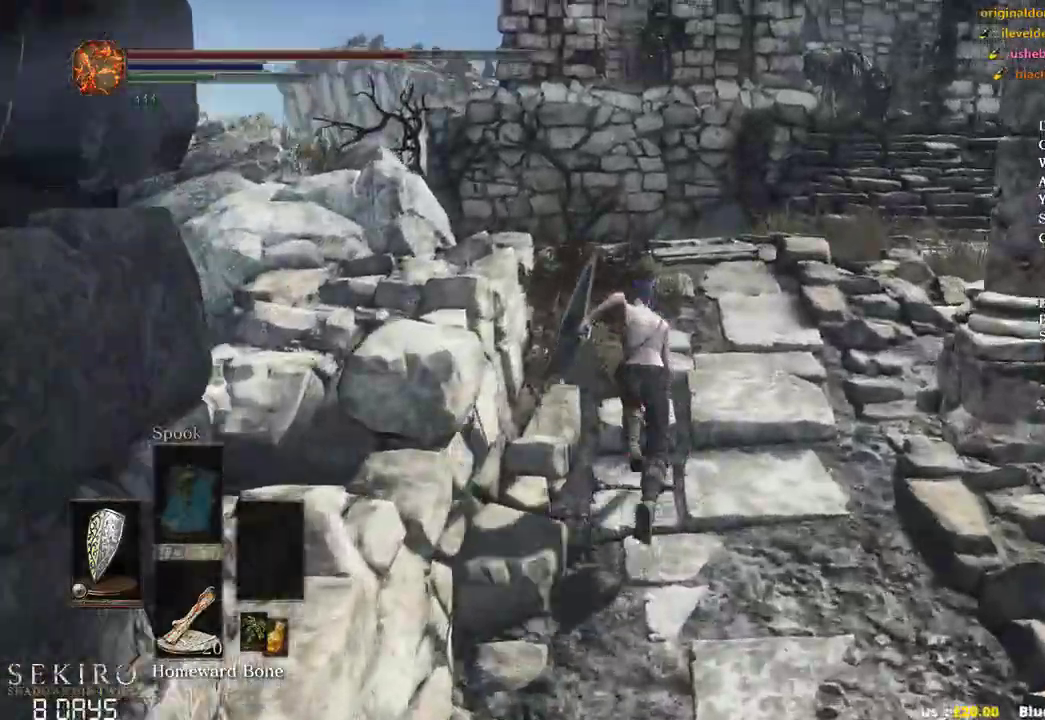
{"buttons": ["B"], "left_stick": "up", "right_stick": "down-left", "events": [[317, "B", "up"], [417, "B", "down"]]}
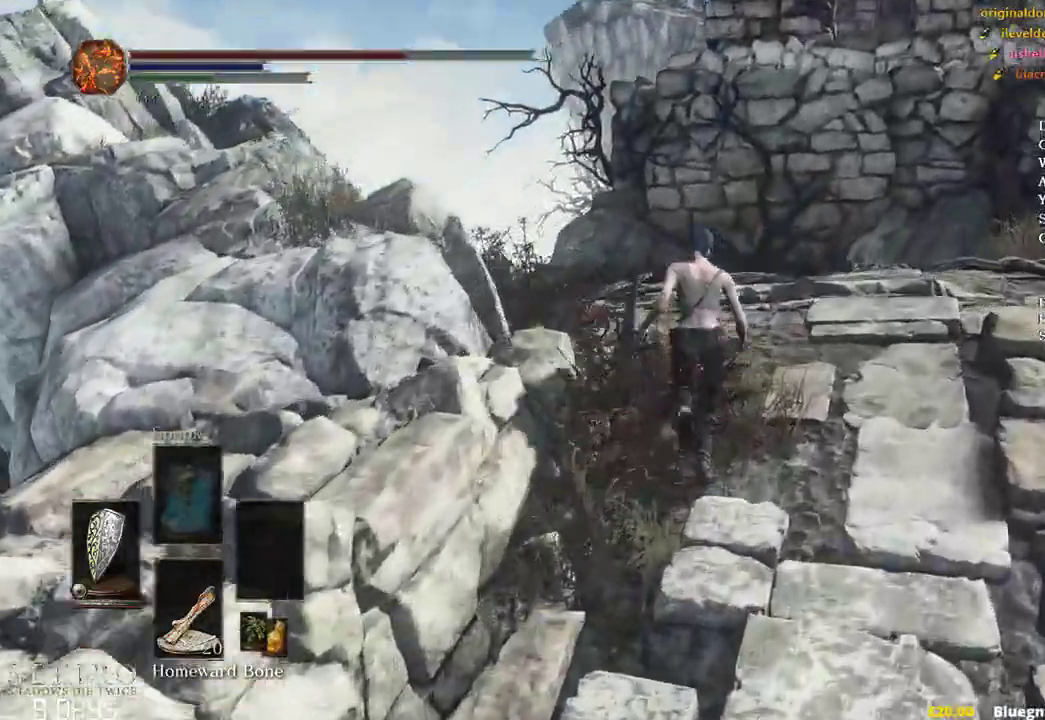
{"buttons": ["B"], "left_stick": "up", "right_stick": "center", "events": [[317, "R1", "down"], [400, "R1", "up"], [467, "right_stick", "center"]]}
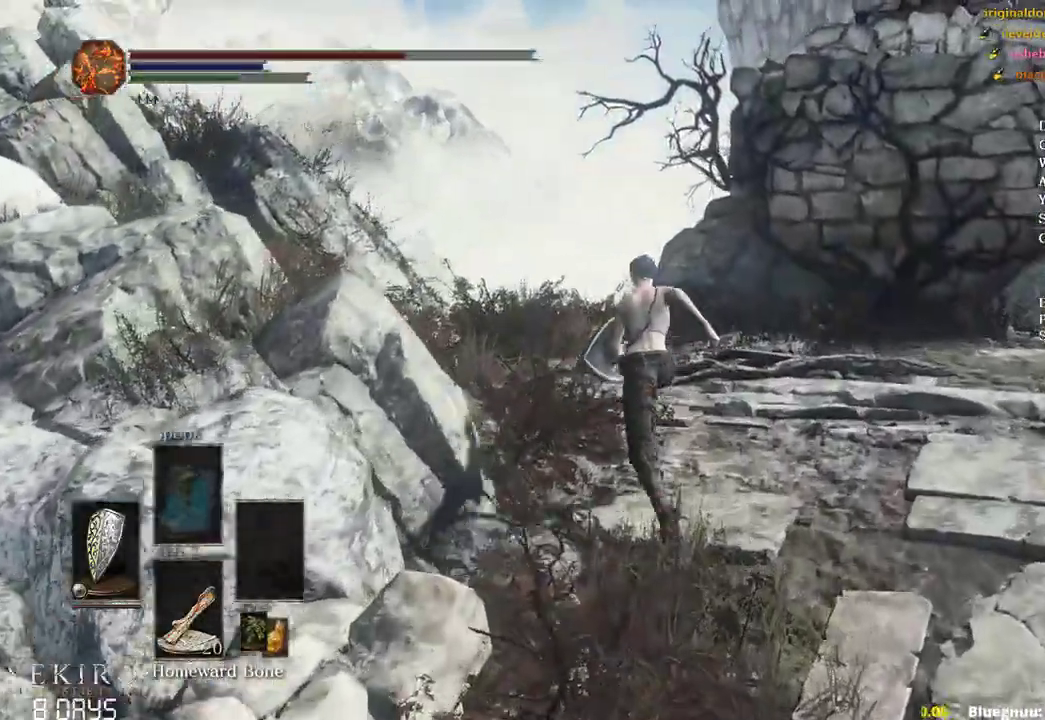
{"buttons": ["B"], "left_stick": "up", "right_stick": "down-right", "events": [[417, "right_stick", "down-right"]]}
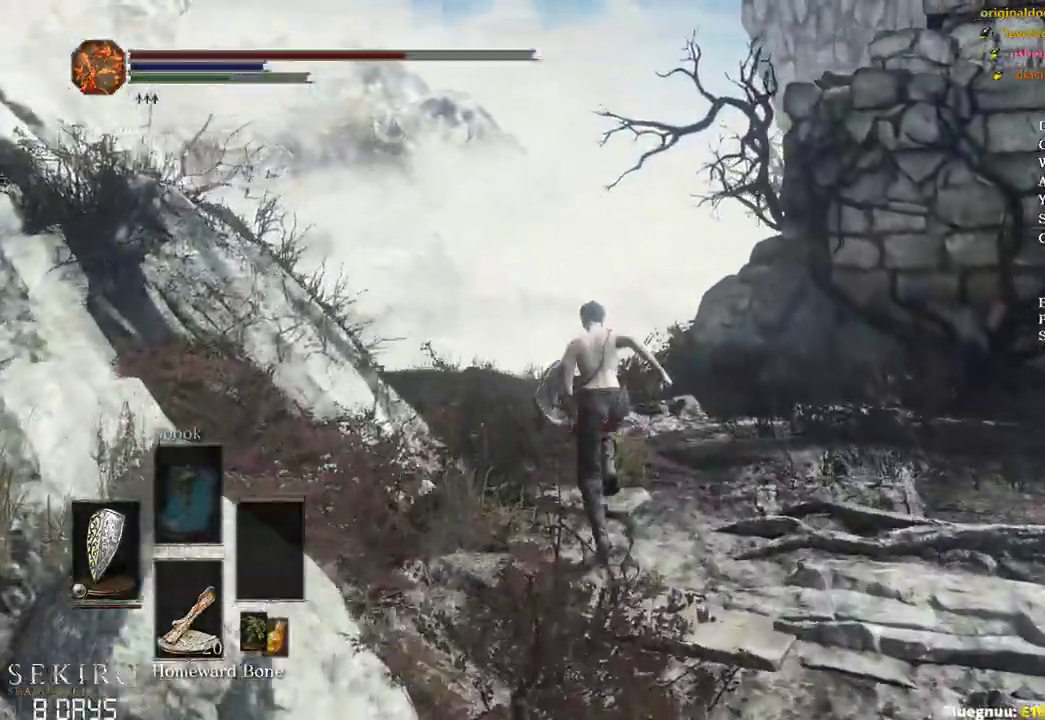
{"buttons": ["B"], "left_stick": "up", "right_stick": "down-right", "events": []}
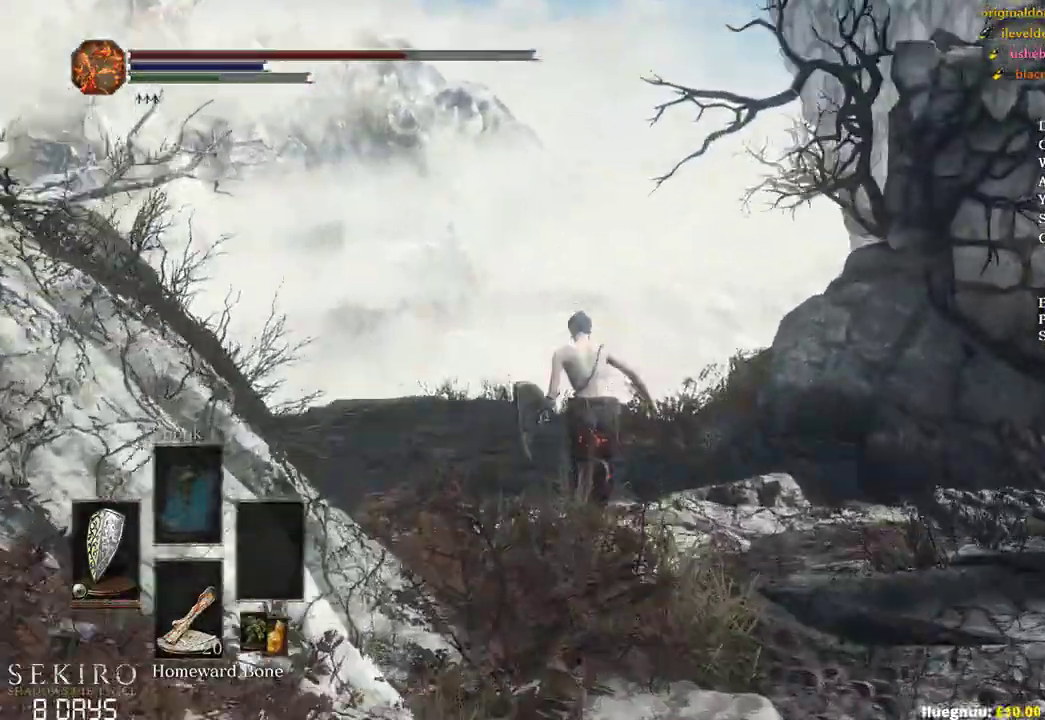
{"buttons": ["B"], "left_stick": "up", "right_stick": "down-right", "events": []}
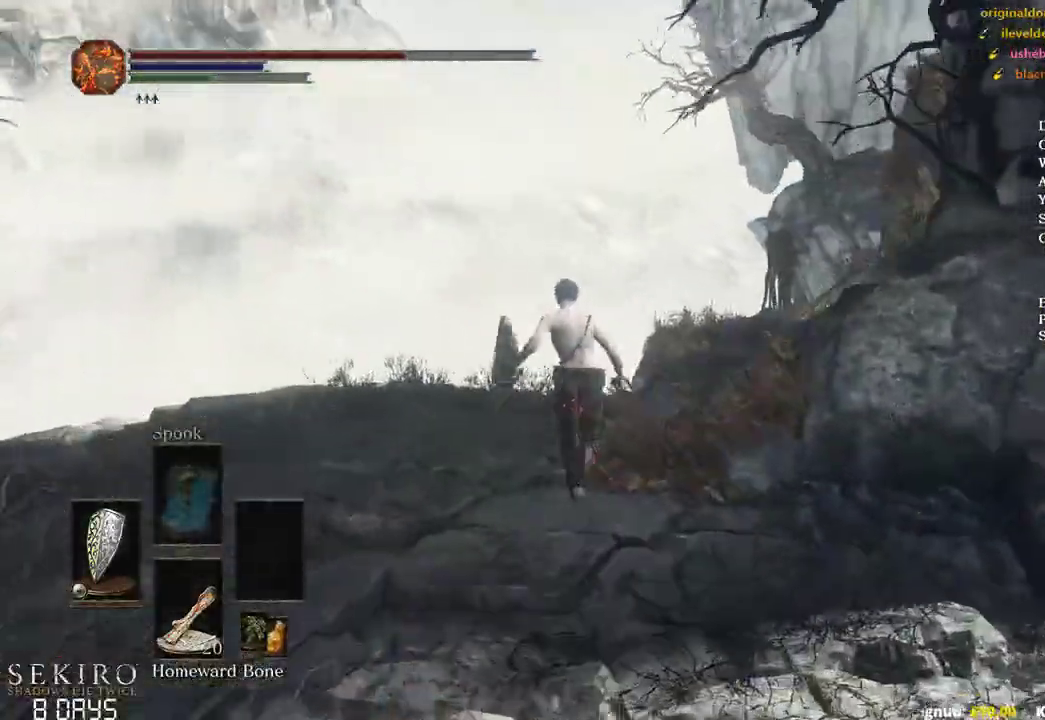
{"buttons": ["B"], "left_stick": "up", "right_stick": "down-right", "events": []}
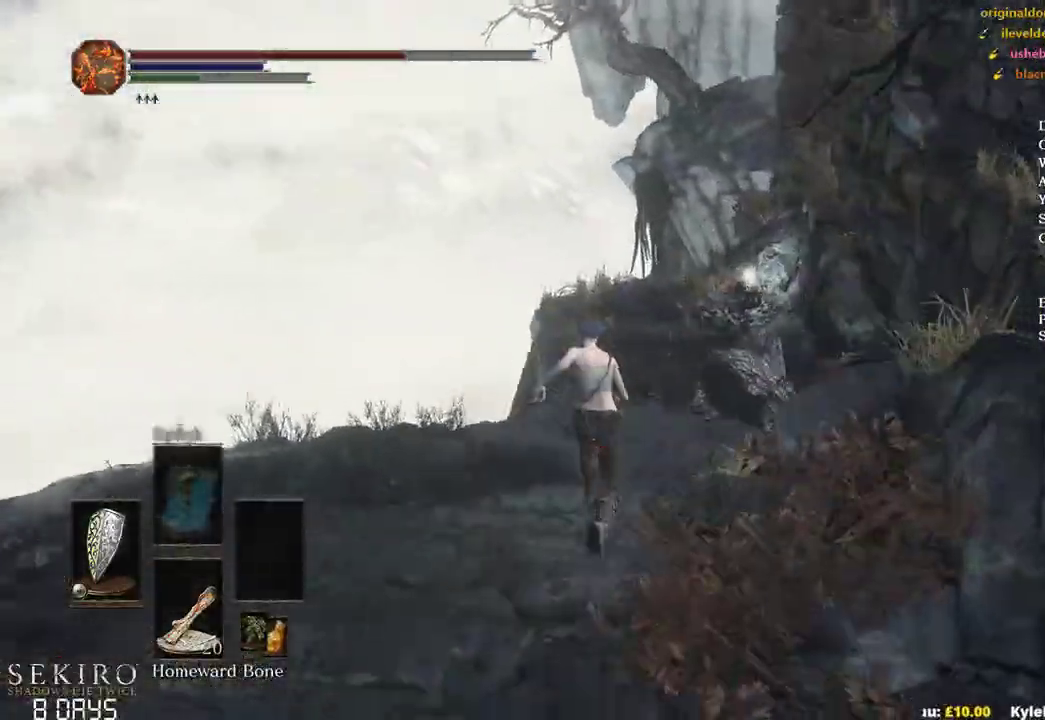
{"buttons": [], "left_stick": "up", "right_stick": "down-right", "events": [[83, "B", "up"], [183, "B", "down"], [317, "B", "up"]]}
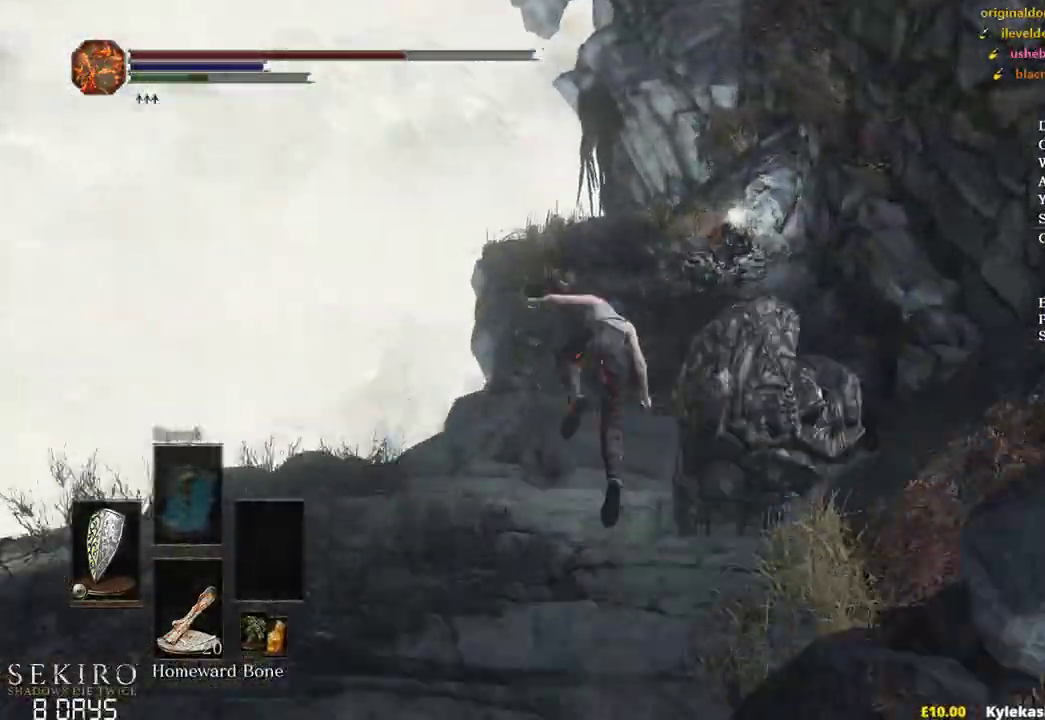
{"buttons": ["B"], "left_stick": "up", "right_stick": "down-right", "events": [[17, "B", "down"]]}
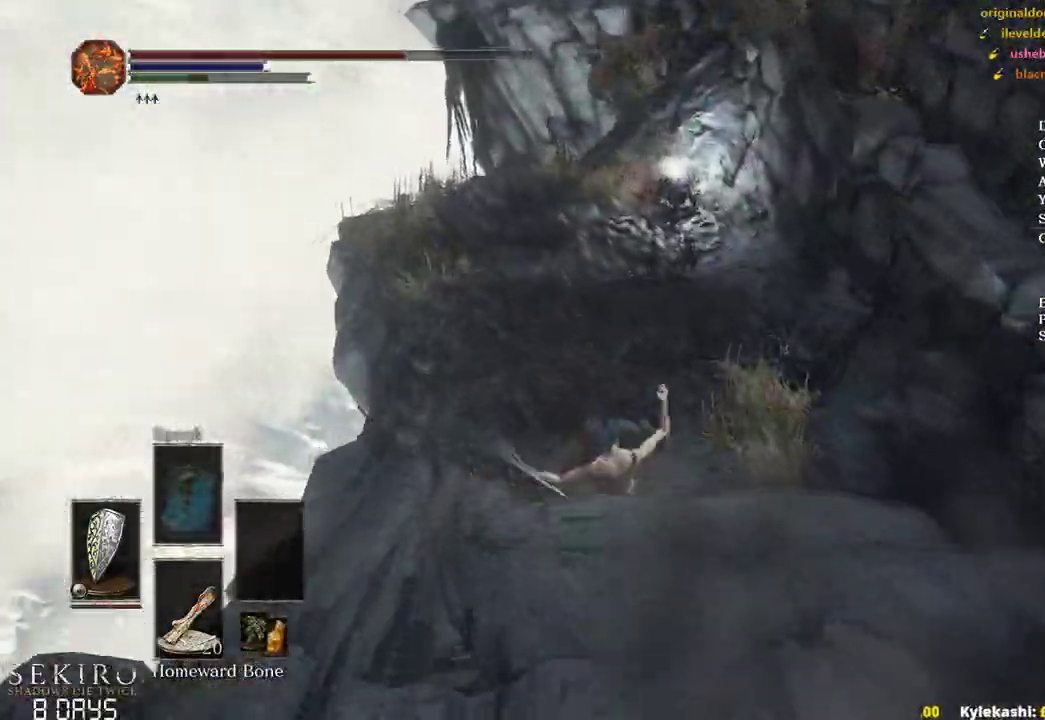
{"buttons": ["B"], "left_stick": "up", "right_stick": "down-right", "events": []}
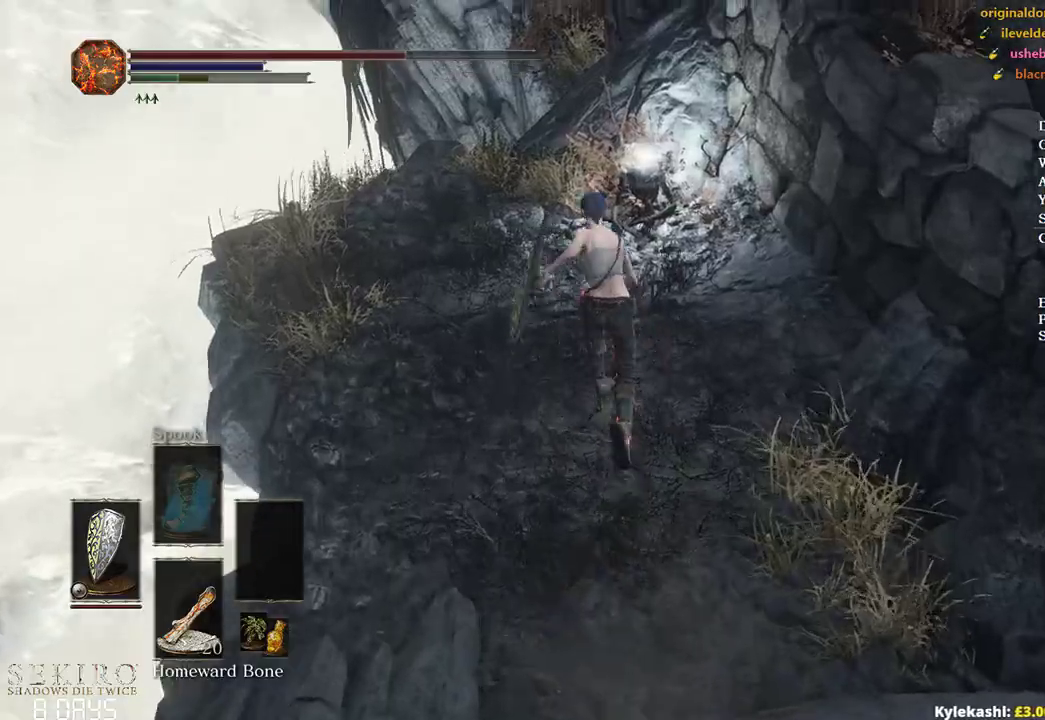
{"buttons": ["A", "B"], "left_stick": "up", "right_stick": "center", "events": [[50, "right_stick", "center"], [133, "A", "down"], [217, "A", "up"], [300, "A", "down"], [383, "A", "up"], [433, "A", "down"]]}
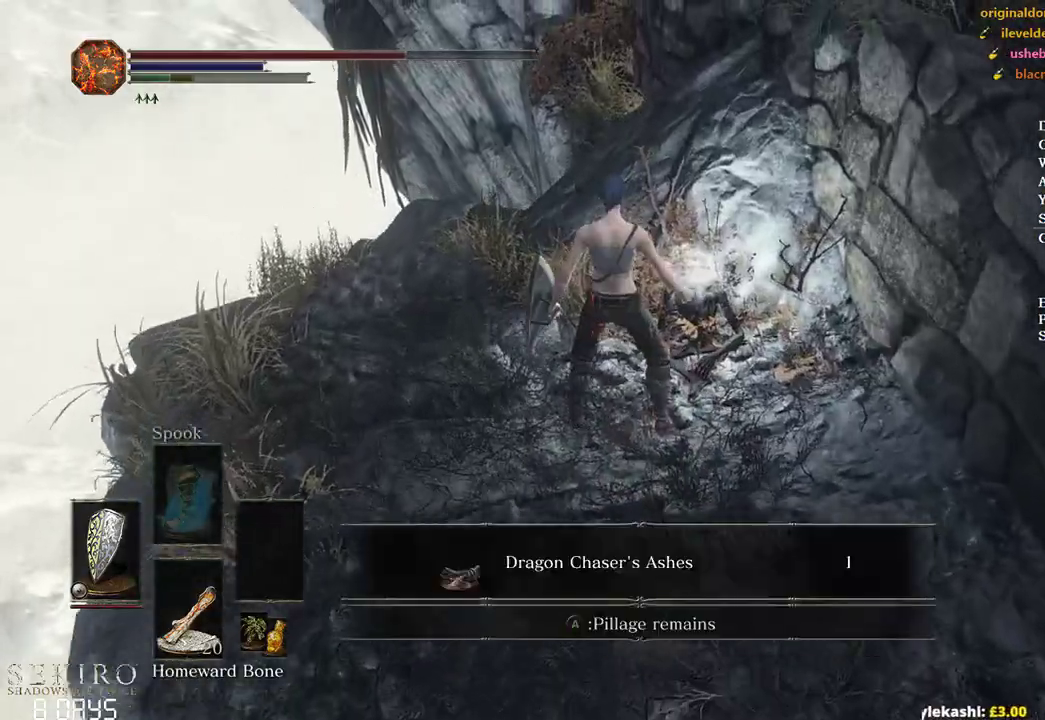
{"buttons": ["A", "B"], "left_stick": "up", "right_stick": "center", "events": [[17, "A", "up"], [100, "A", "down"], [167, "A", "up"], [267, "A", "down"], [350, "A", "up"], [433, "A", "down"]]}
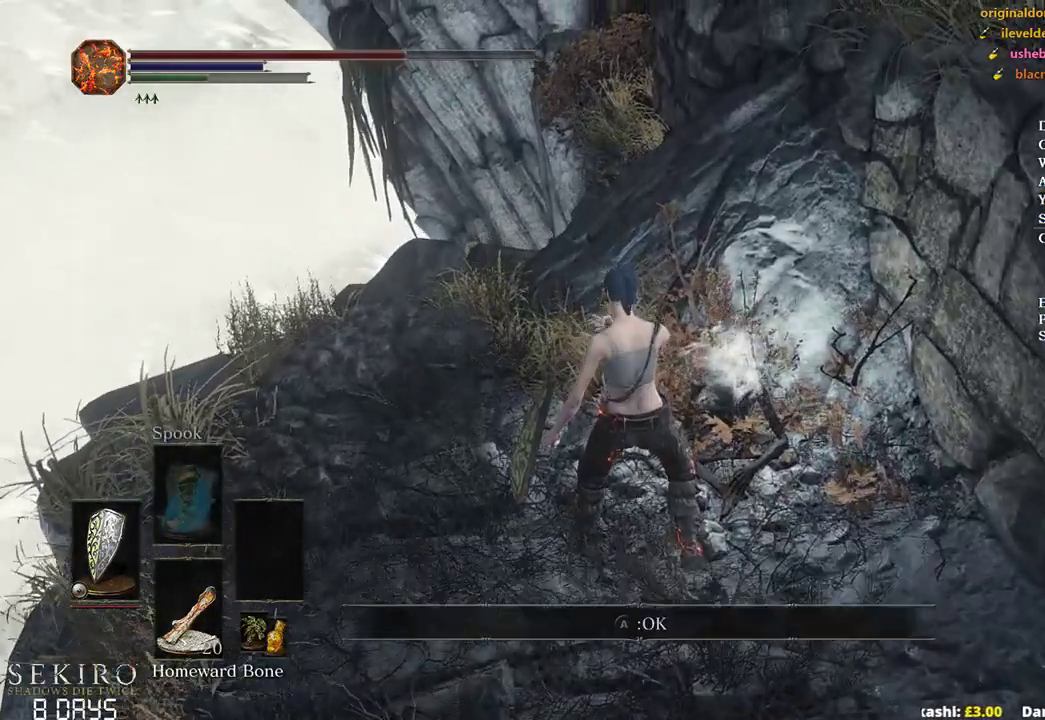
{"buttons": ["B"], "left_stick": "up-left", "right_stick": "center", "events": [[17, "A", "up"], [83, "left_stick", "up-left"], [200, "X", "down"], [283, "X", "up"], [367, "X", "down"], [467, "X", "up"]]}
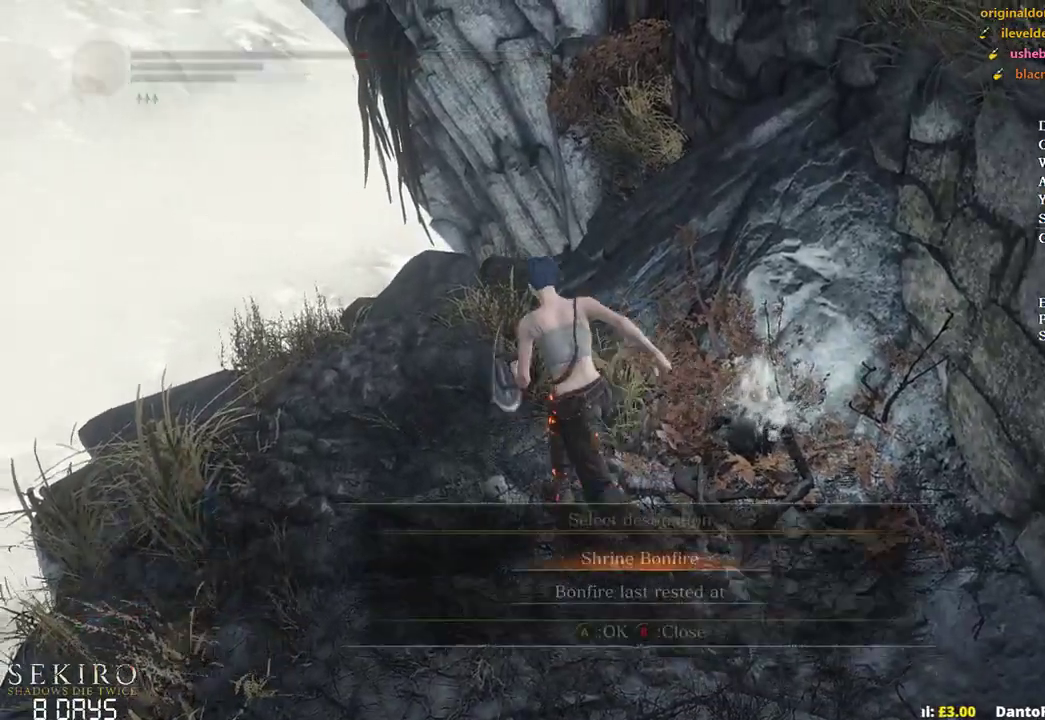
{"buttons": ["B"], "left_stick": "up", "right_stick": "center", "events": [[100, "DPAD_DOWN", "down"], [150, "left_stick", "up"], [167, "A", "down"], [217, "DPAD_DOWN", "up"], [267, "A", "up"], [350, "A", "down"], [467, "A", "up"]]}
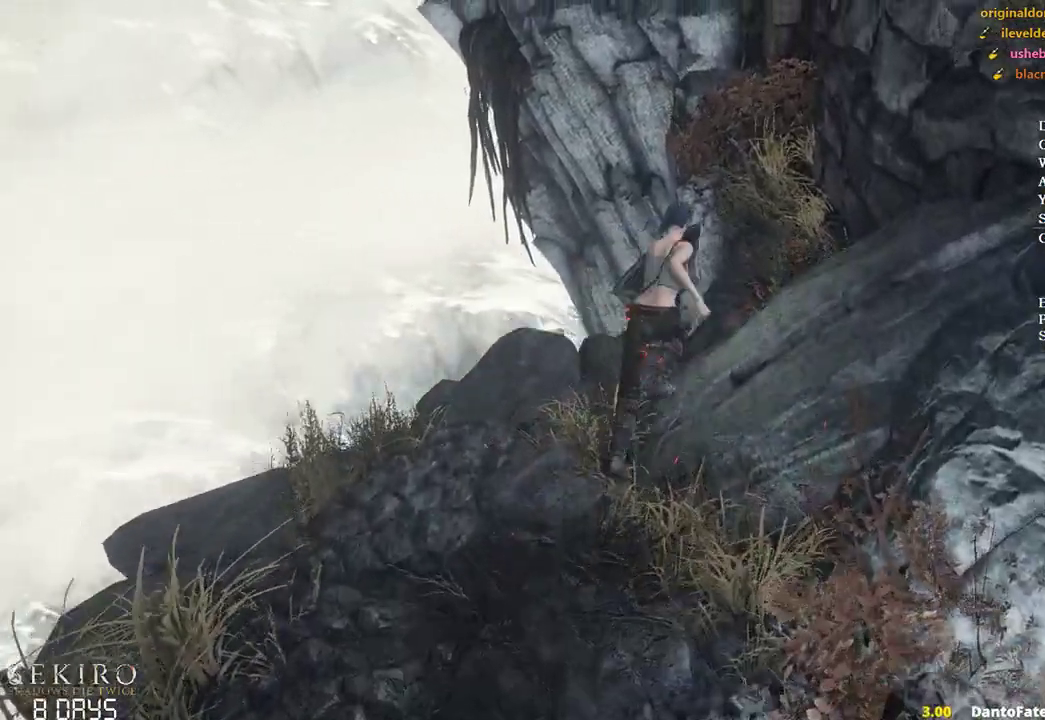
{"buttons": [], "left_stick": "up-right", "right_stick": "right", "events": [[33, "A", "down"], [50, "left_stick", "up-right"], [133, "A", "up"], [200, "A", "down"], [283, "A", "up"], [467, "B", "up"], [483, "right_stick", "right"]]}
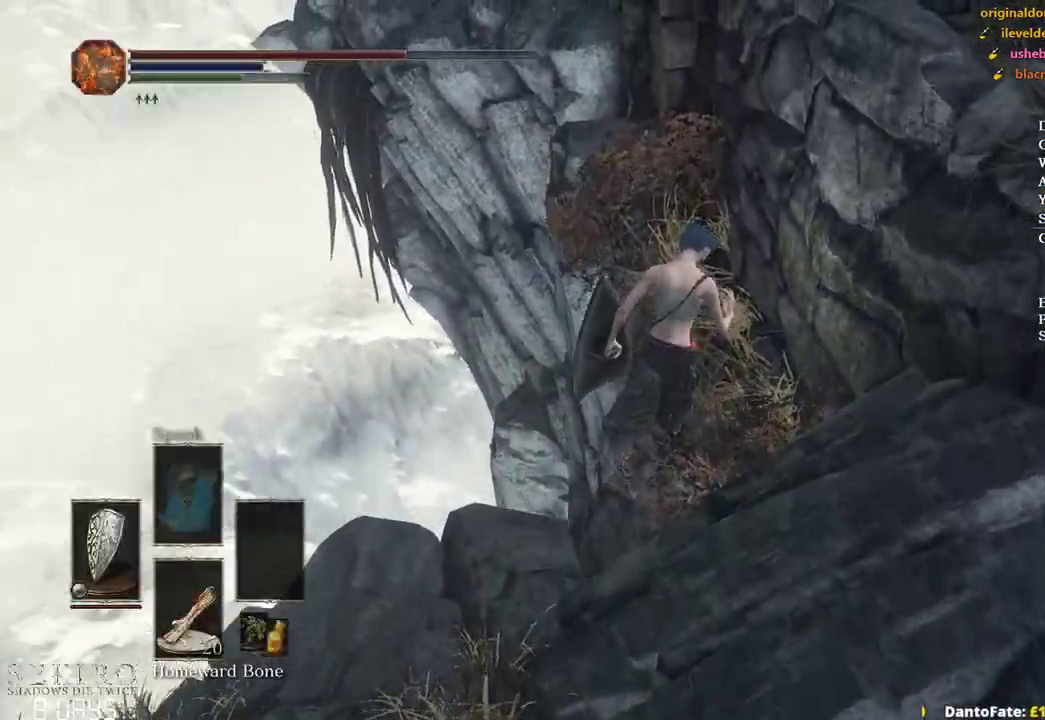
{"buttons": [], "left_stick": "center", "right_stick": "right", "events": [[350, "left_stick", "center"]]}
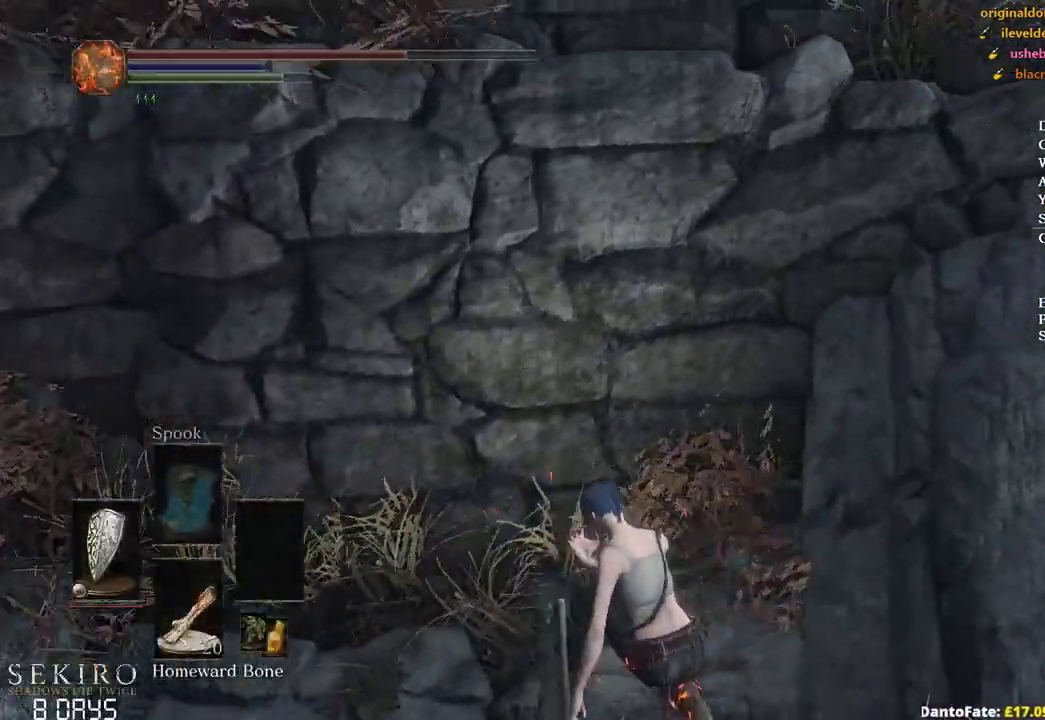
{"buttons": [], "left_stick": "center", "right_stick": "center", "events": [[267, "right_stick", "center"]]}
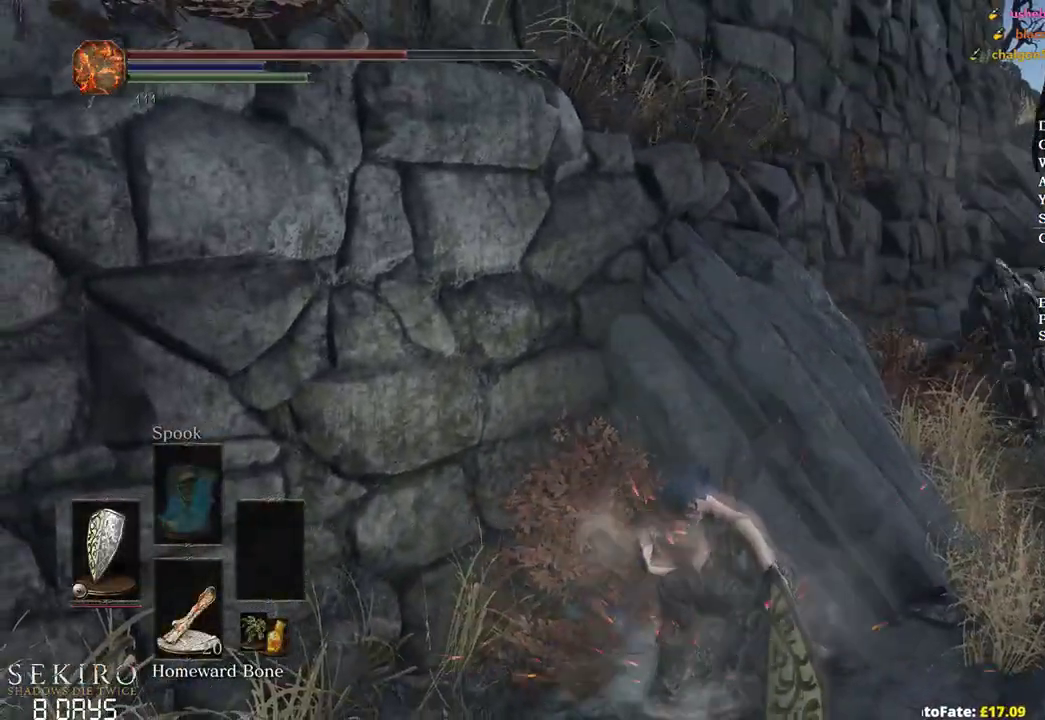
{"buttons": [], "left_stick": "center", "right_stick": "center", "events": []}
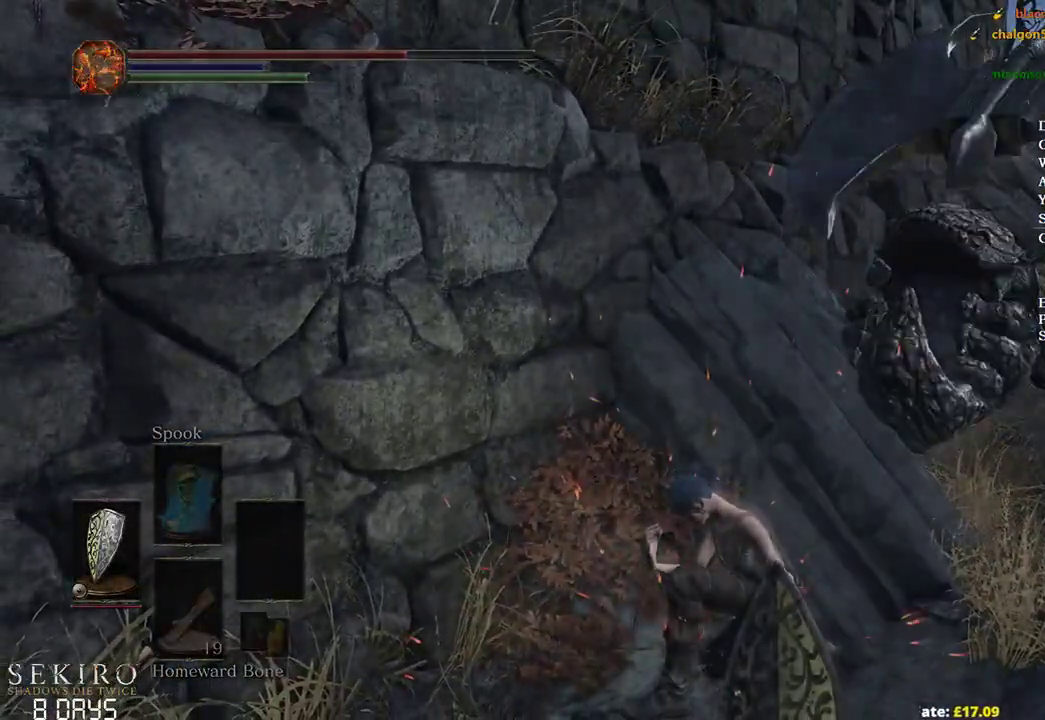
{"buttons": [], "left_stick": "center", "right_stick": "center", "events": []}
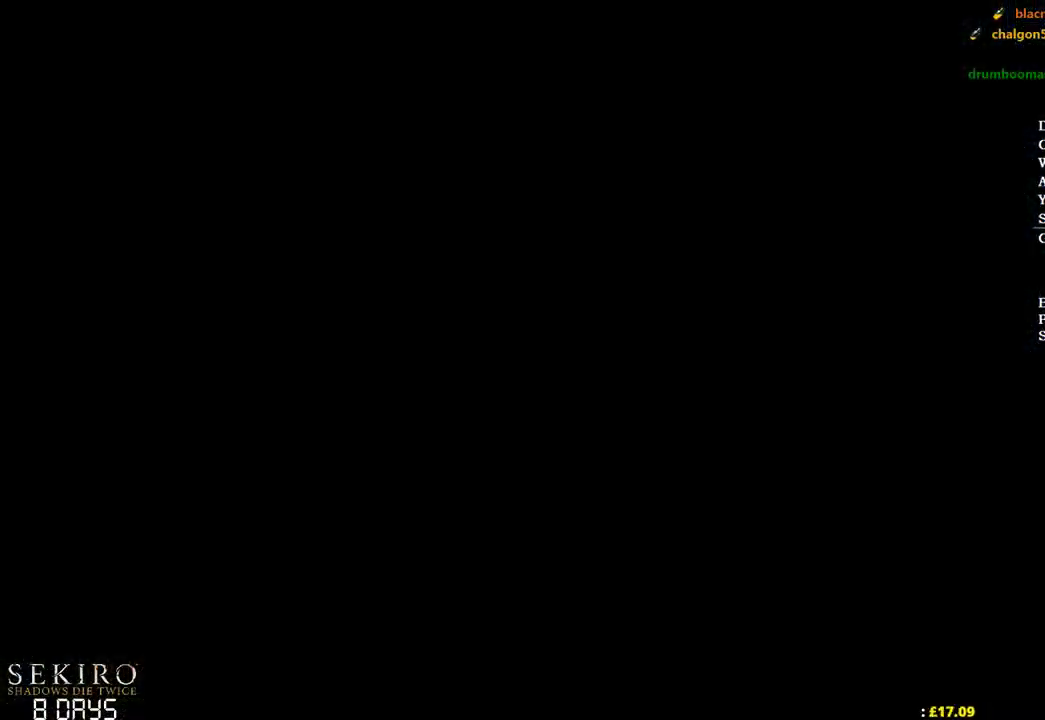
{"buttons": [], "left_stick": "center", "right_stick": "center", "events": []}
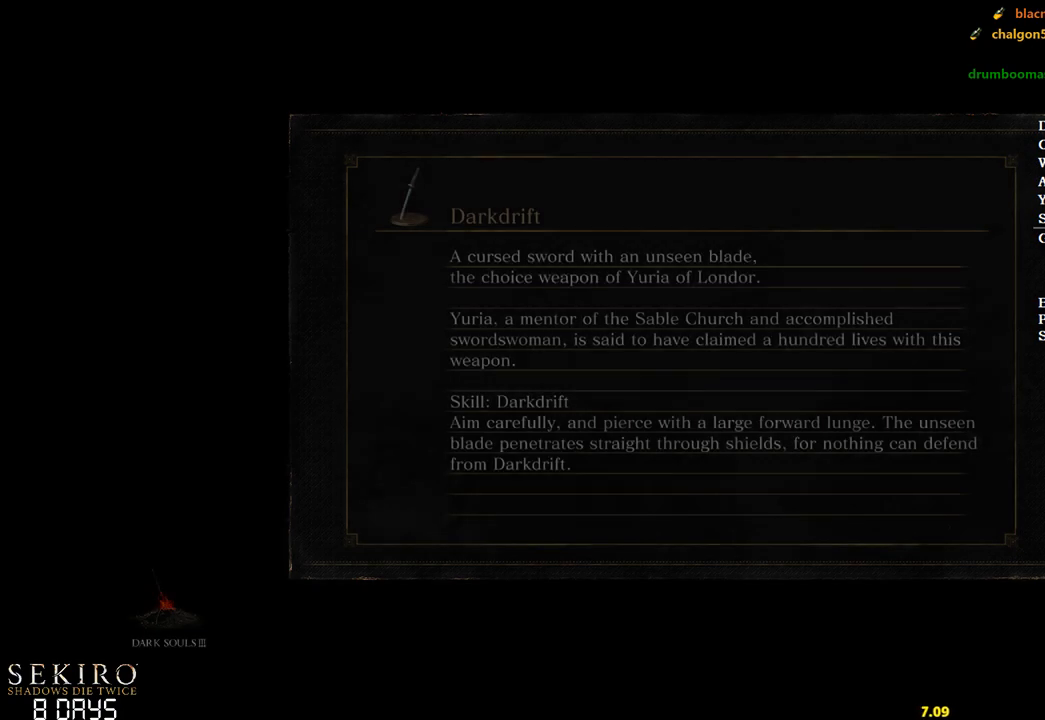
{"buttons": [], "left_stick": "center", "right_stick": "center", "events": []}
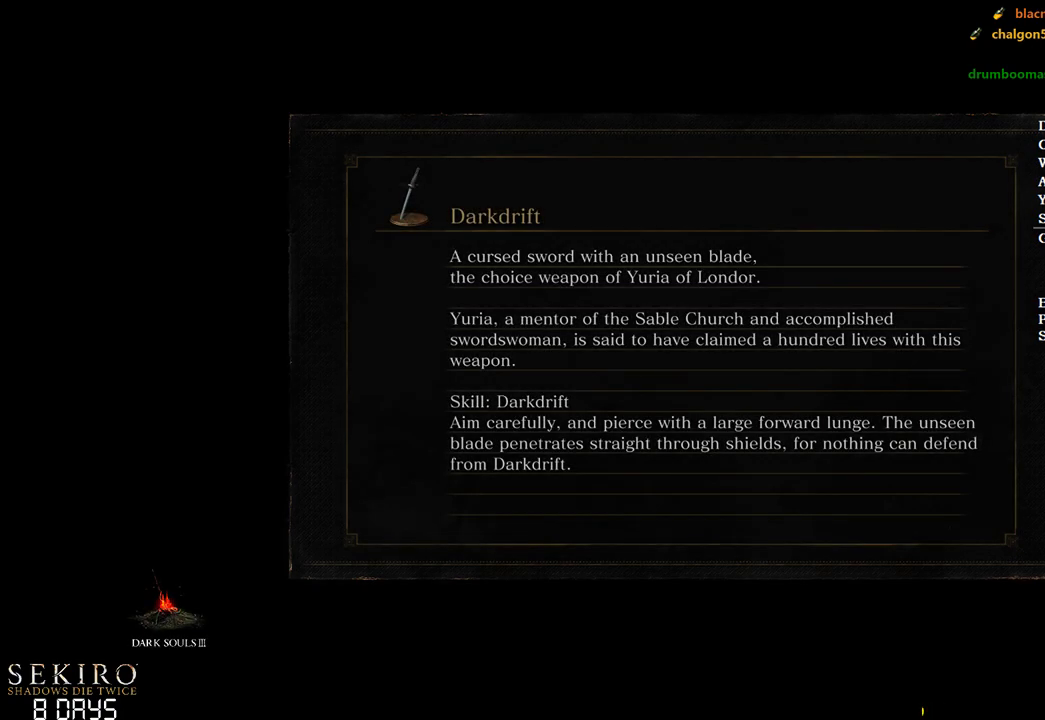
{"buttons": [], "left_stick": "center", "right_stick": "center", "events": []}
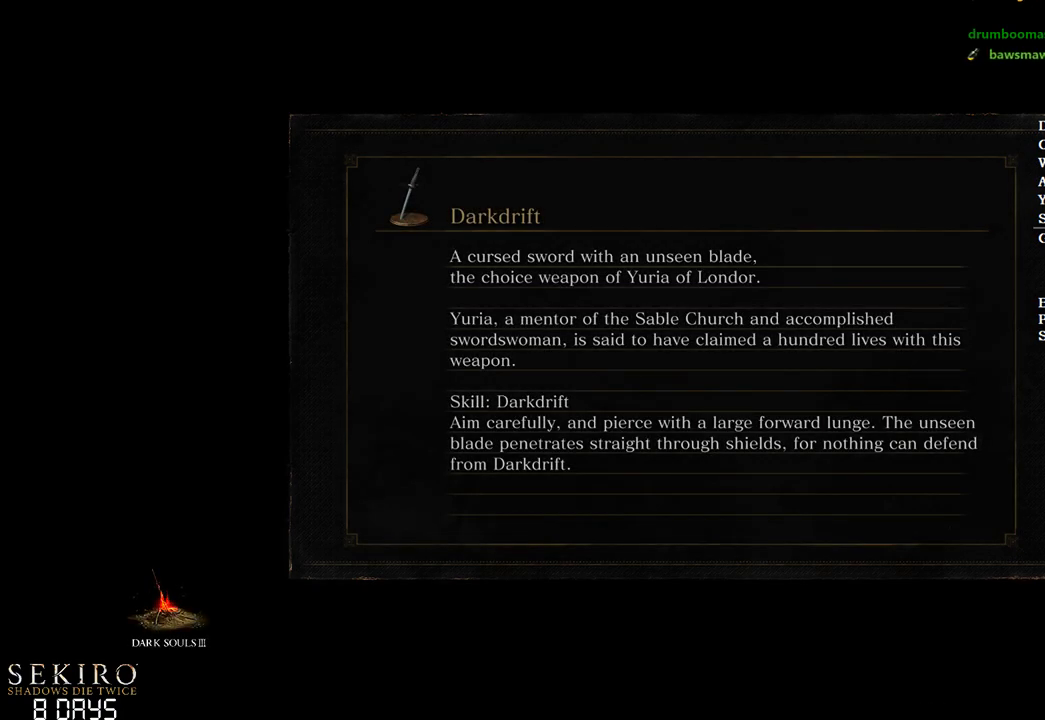
{"buttons": [], "left_stick": "up", "right_stick": "center", "events": [[317, "left_stick", "up"]]}
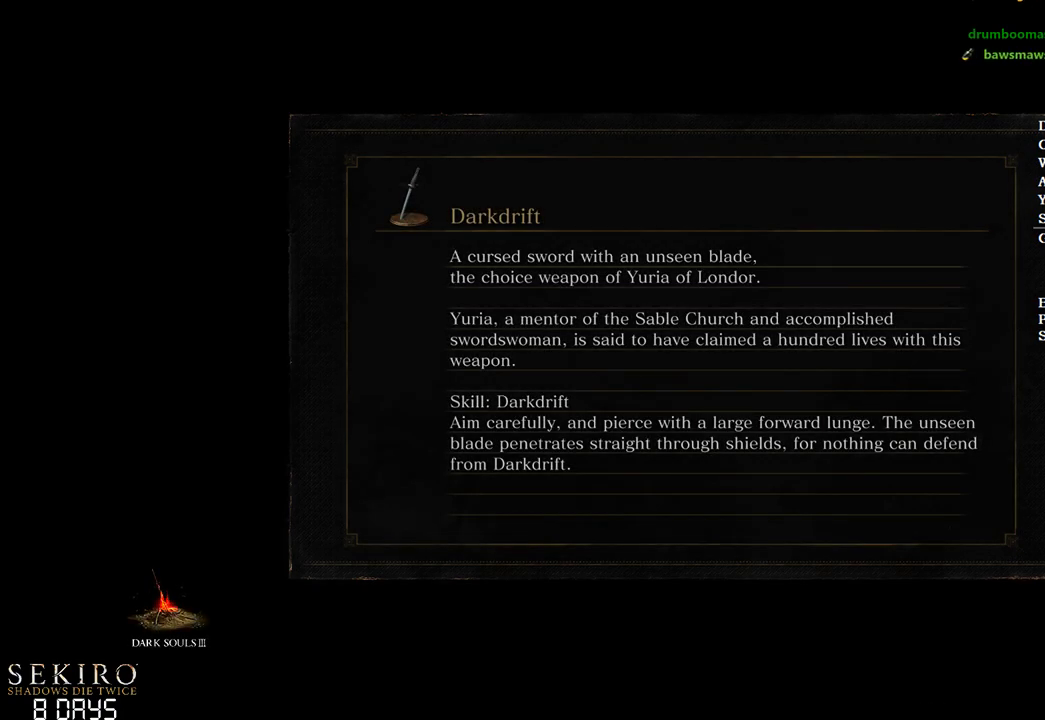
{"buttons": ["B"], "left_stick": "up", "right_stick": "center", "events": [[400, "B", "down"]]}